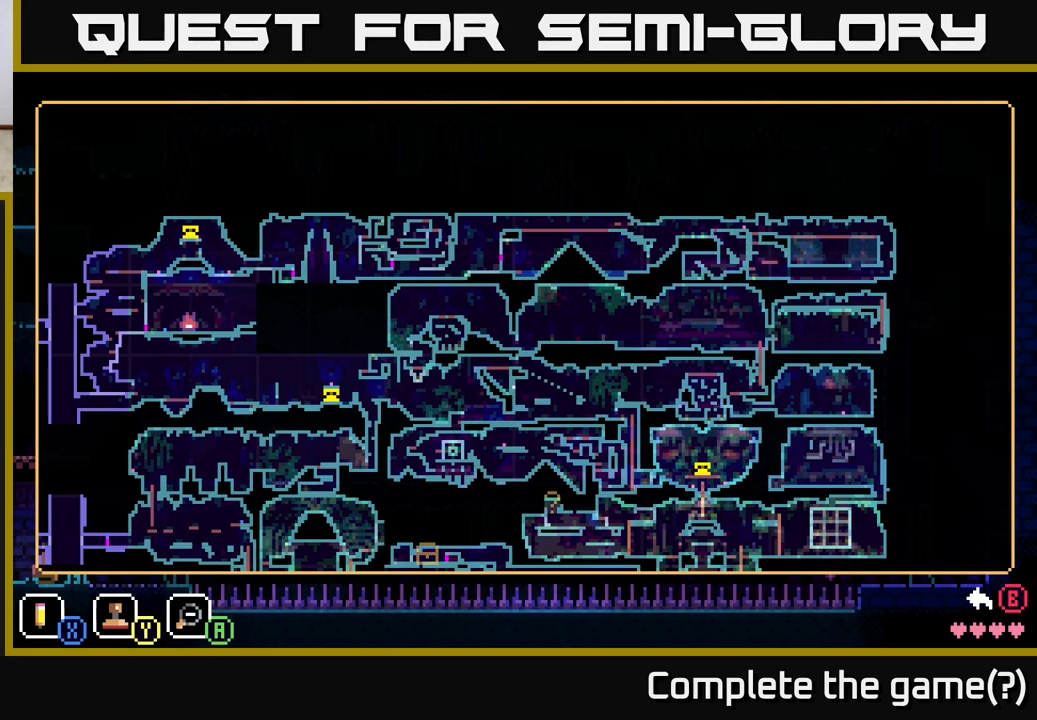
Gameplay with a controller (Xbox layout); each line is a JSON object with the inputs held at the frame after it. "events" lists button and stick changes between this image and that frame as [ms after this image, input, new state], when the widget could be followed in between.
{"buttons": ["SELECT"], "left_stick": "center", "right_stick": "center", "events": [[433, "SELECT", "down"]]}
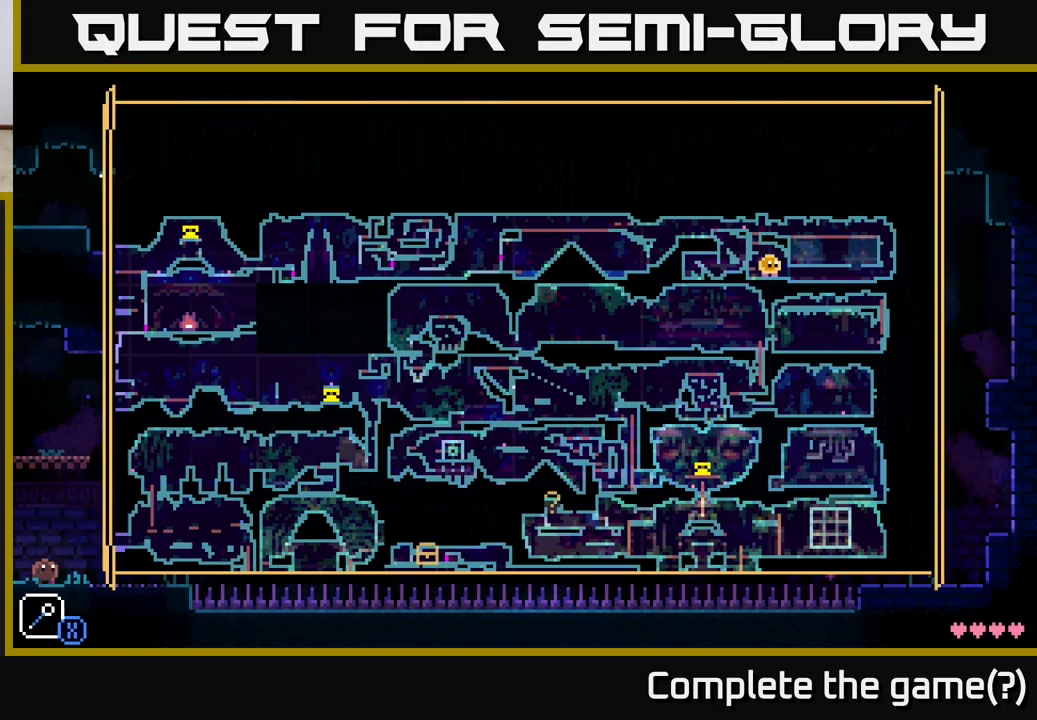
{"buttons": [], "left_stick": "center", "right_stick": "center", "events": [[17, "SELECT", "up"]]}
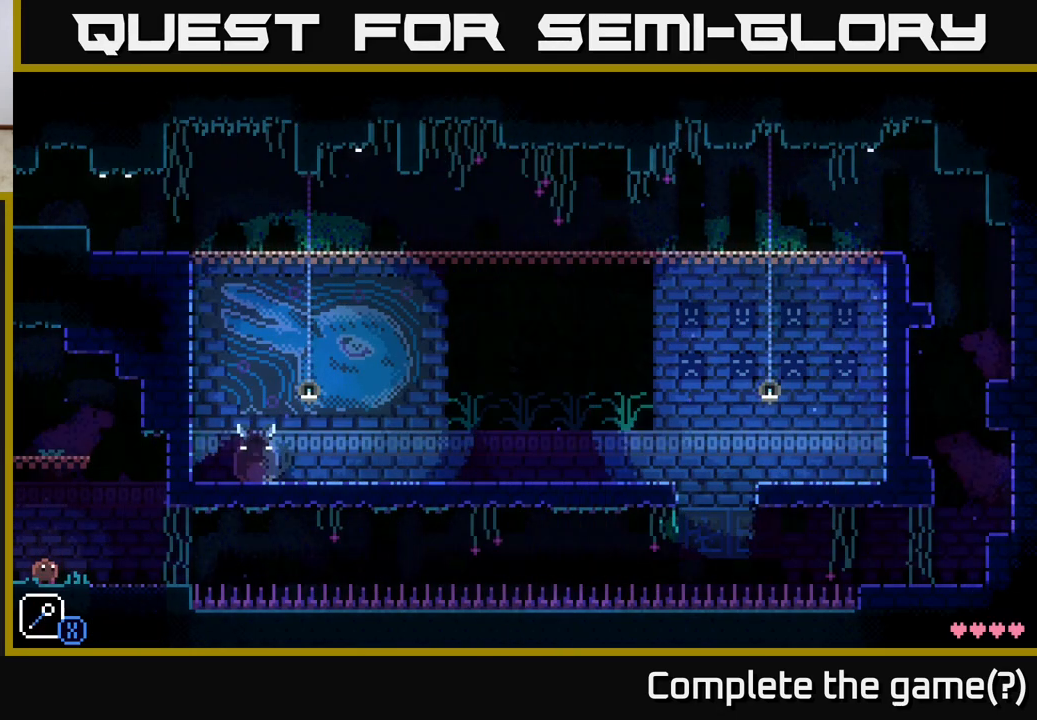
{"buttons": [], "left_stick": "right", "right_stick": "center", "events": [[433, "left_stick", "right"]]}
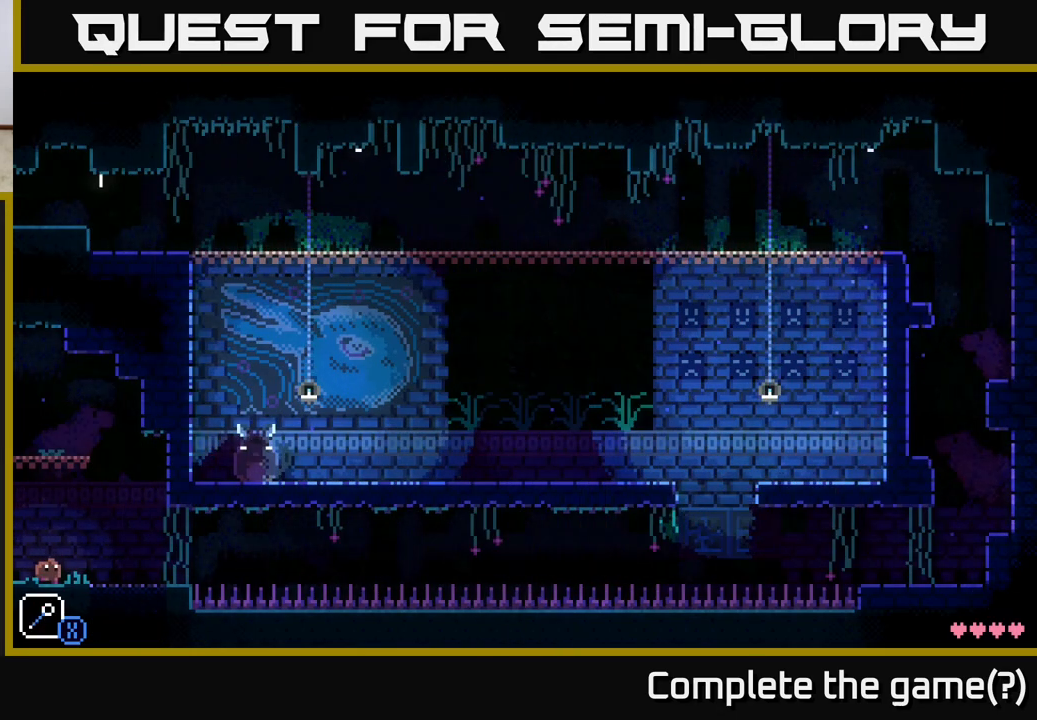
{"buttons": [], "left_stick": "left", "right_stick": "center", "events": [[200, "left_stick", "center"], [317, "left_stick", "left"]]}
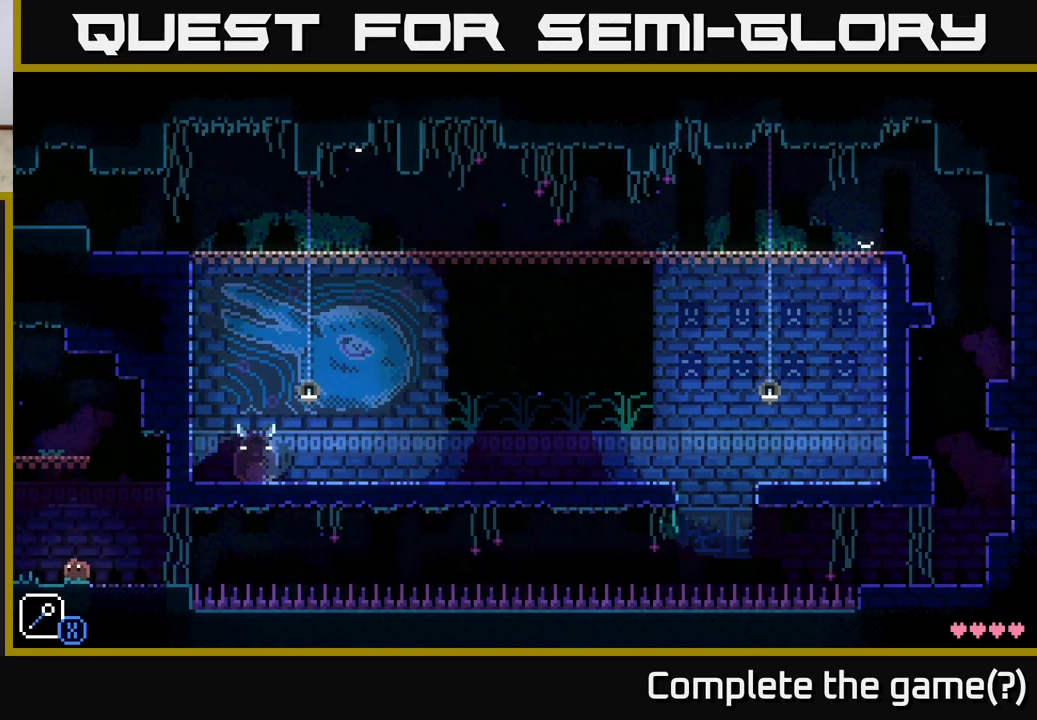
{"buttons": [], "left_stick": "left", "right_stick": "center", "events": []}
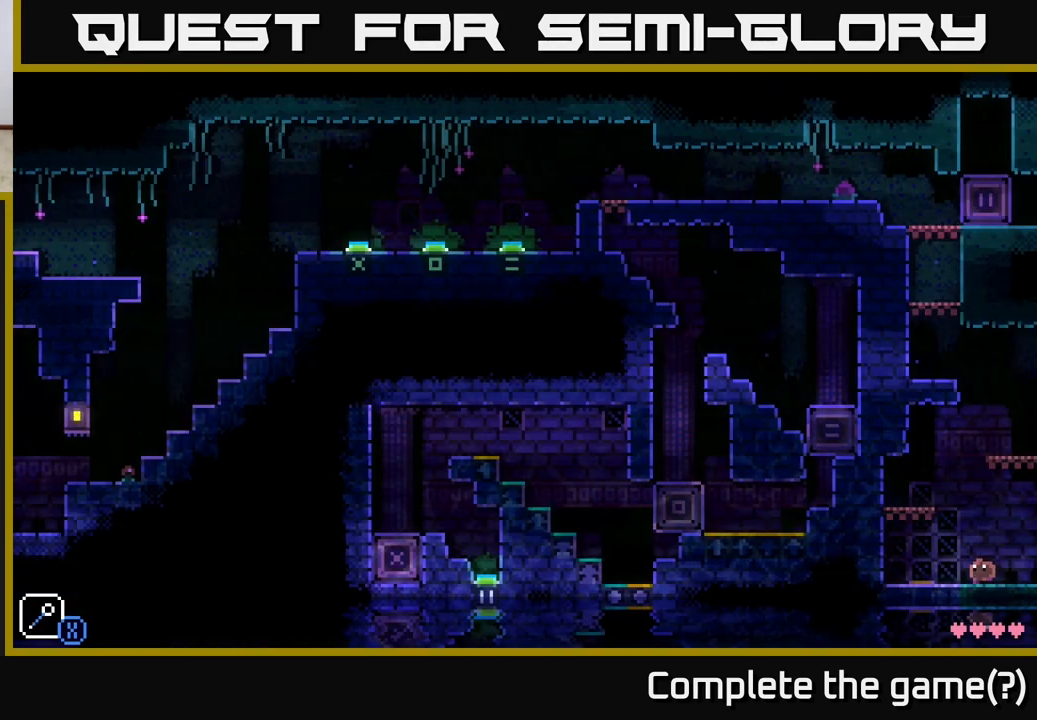
{"buttons": ["A"], "left_stick": "center", "right_stick": "center", "events": [[233, "A", "down"], [367, "left_stick", "center"]]}
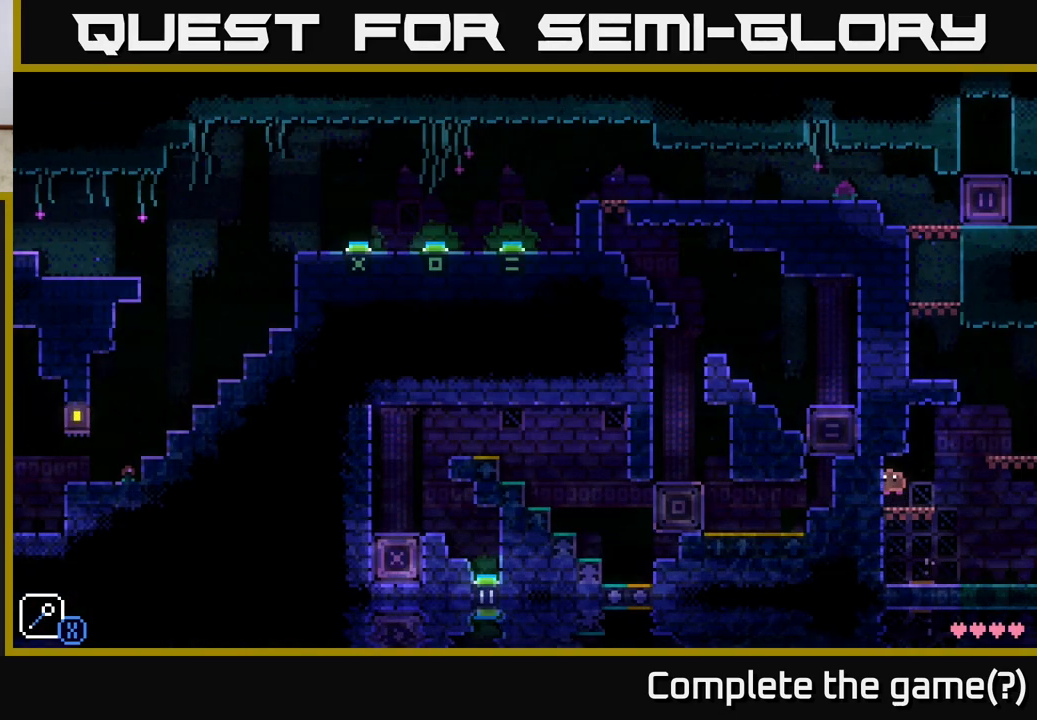
{"buttons": ["A"], "left_stick": "right", "right_stick": "center", "events": [[50, "A", "up"], [50, "left_stick", "right"], [333, "A", "down"]]}
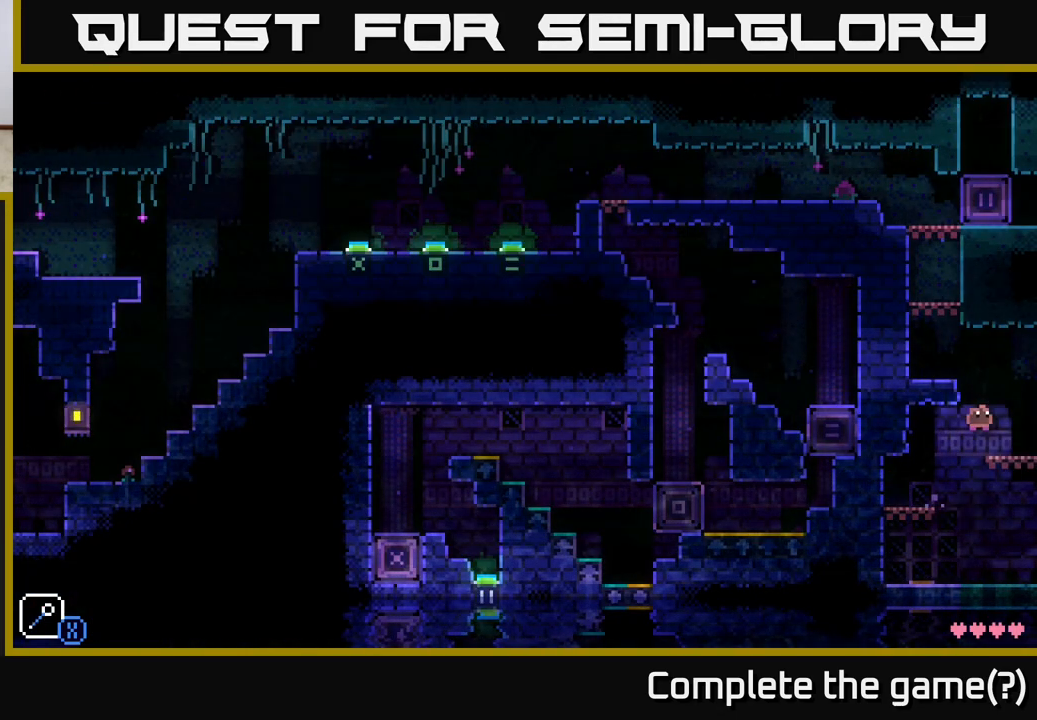
{"buttons": ["A"], "left_stick": "left", "right_stick": "center", "events": [[17, "A", "up"], [83, "left_stick", "center"], [333, "left_stick", "left"], [383, "A", "down"]]}
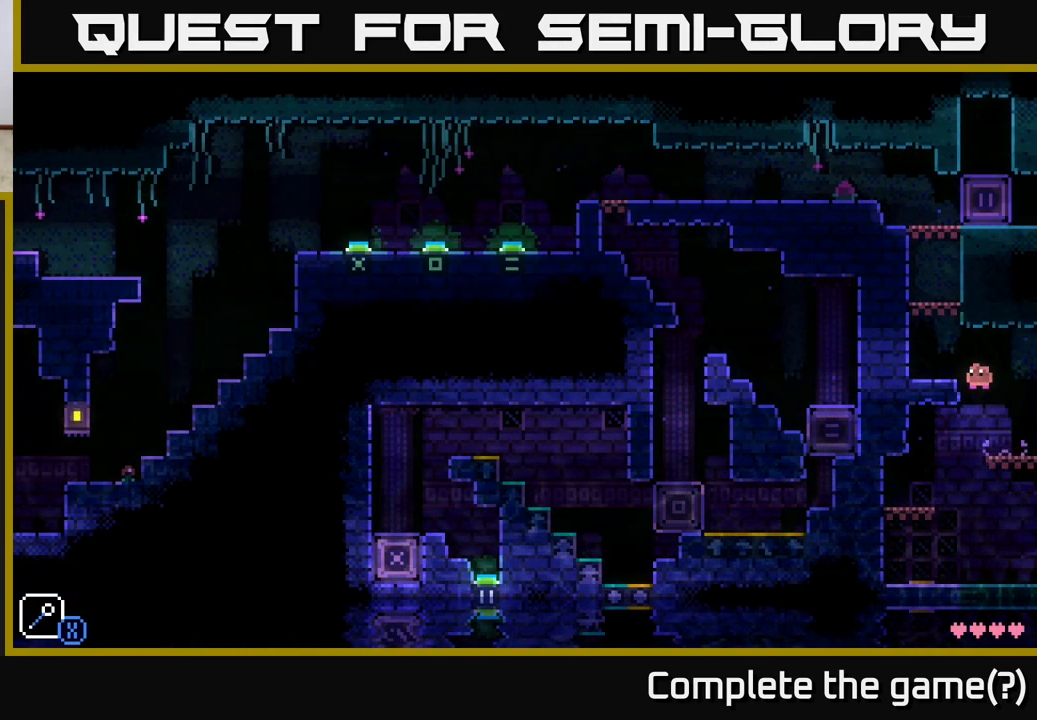
{"buttons": ["A"], "left_stick": "center", "right_stick": "center", "events": [[150, "A", "up"], [300, "left_stick", "center"], [417, "A", "down"]]}
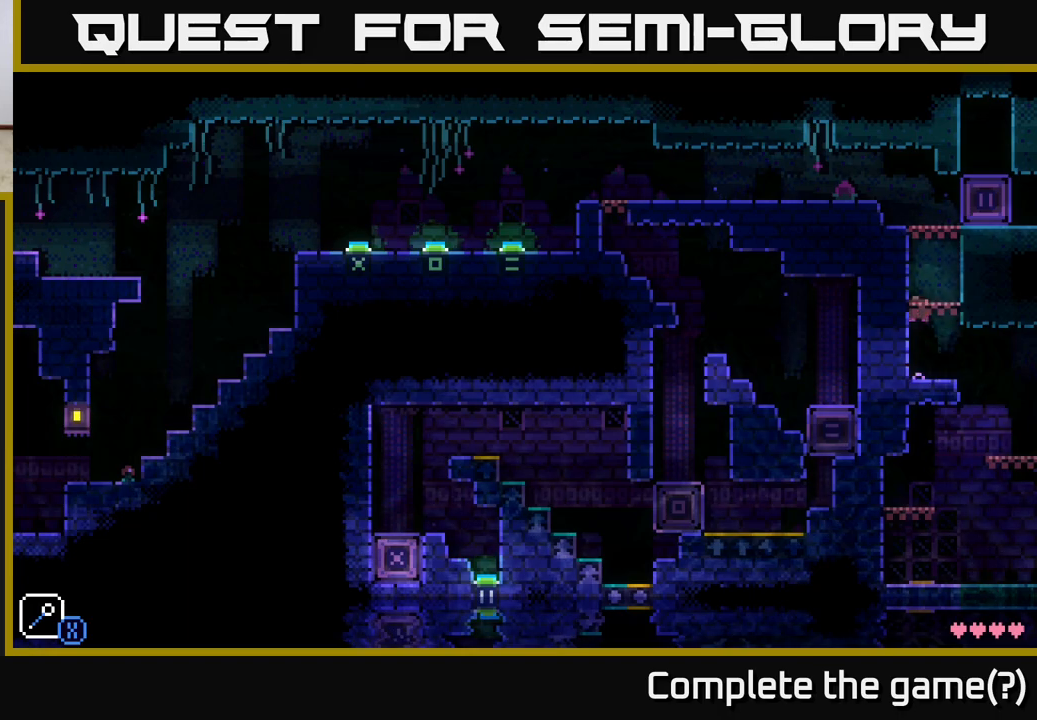
{"buttons": ["A"], "left_stick": "left", "right_stick": "center", "events": [[183, "A", "up"], [383, "A", "down"], [450, "left_stick", "left"]]}
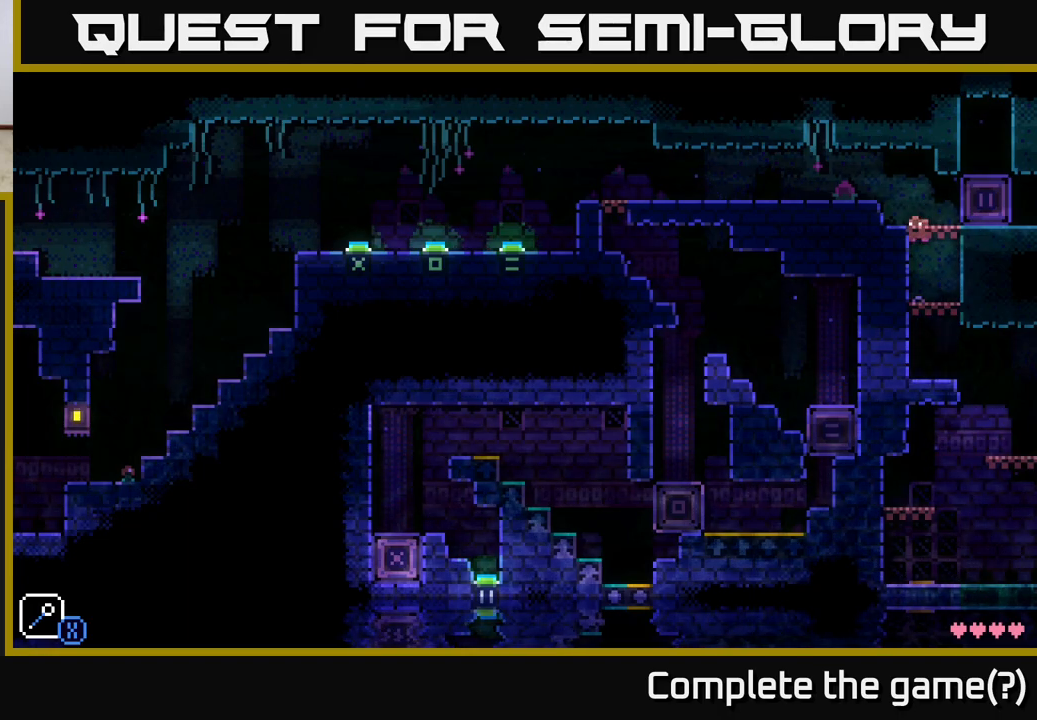
{"buttons": [], "left_stick": "left", "right_stick": "center", "events": [[100, "A", "up"], [350, "A", "down"], [500, "A", "up"]]}
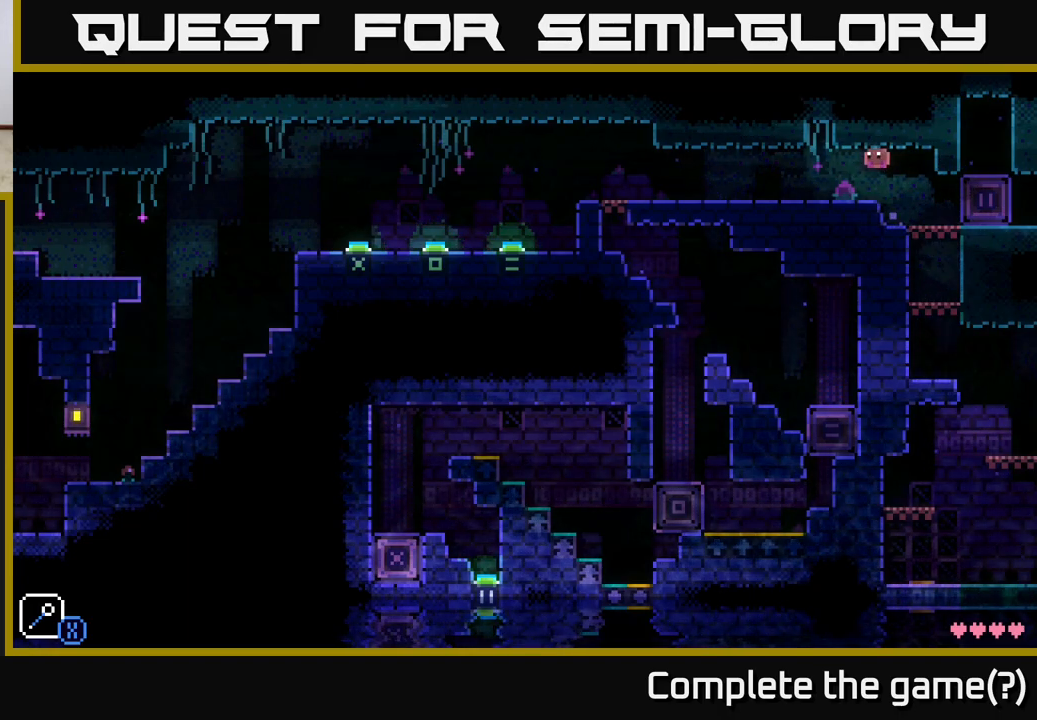
{"buttons": ["A"], "left_stick": "center", "right_stick": "center", "events": [[250, "left_stick", "center"], [283, "A", "down"]]}
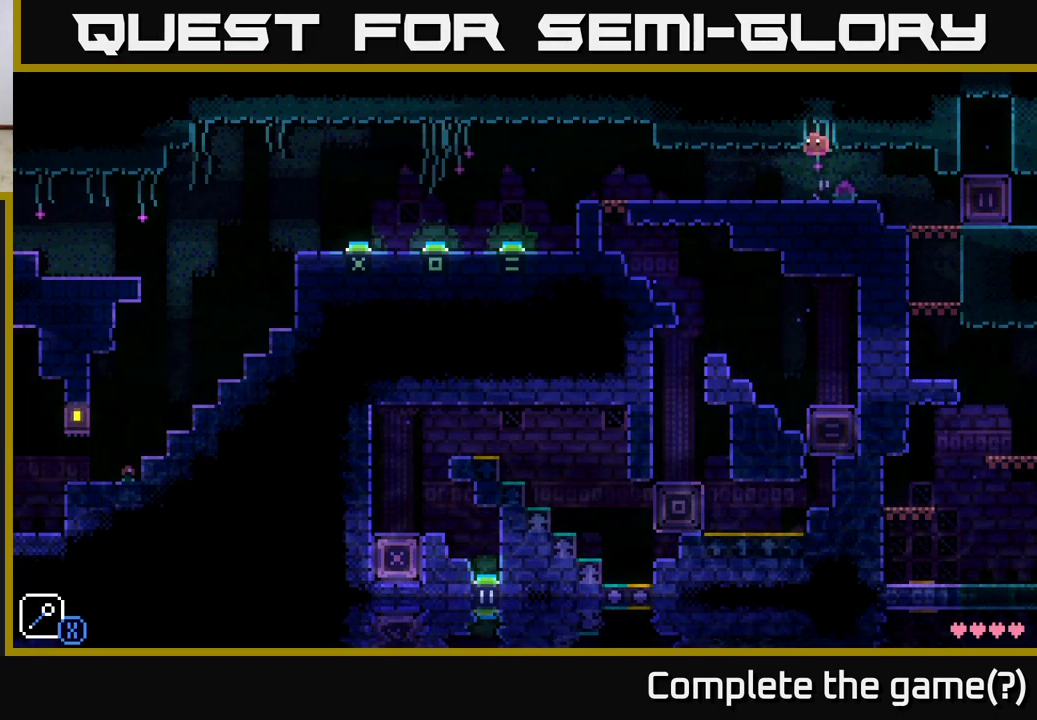
{"buttons": [], "left_stick": "left", "right_stick": "center", "events": [[17, "left_stick", "left"], [183, "A", "up"]]}
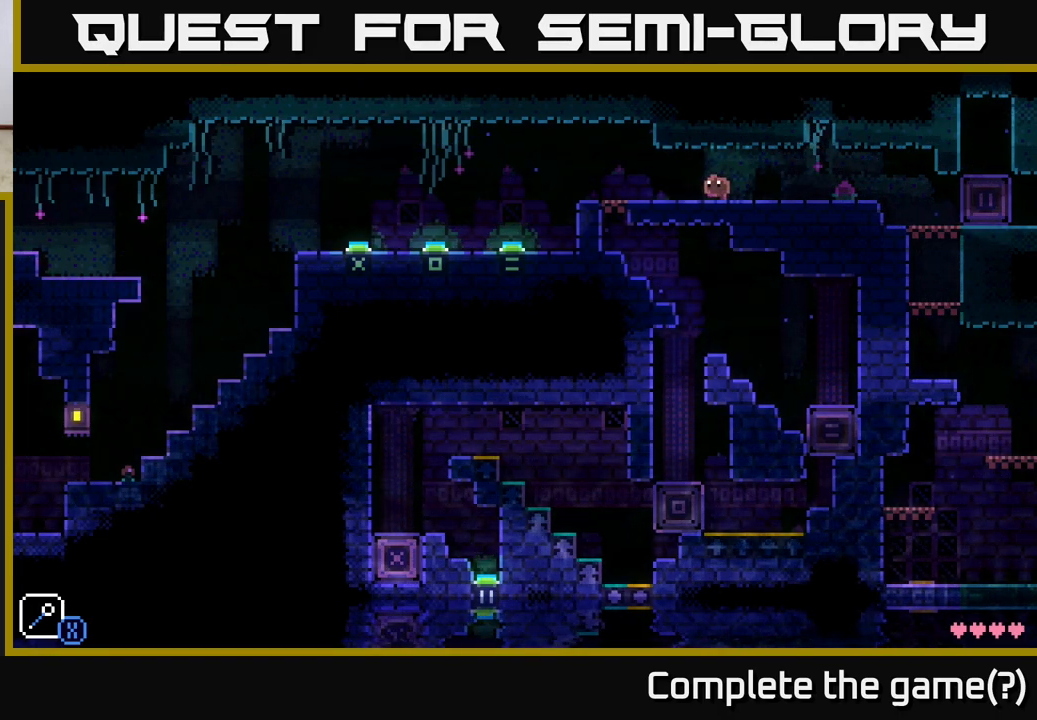
{"buttons": [], "left_stick": "center", "right_stick": "center", "events": [[50, "left_stick", "center"], [133, "left_stick", "right"], [383, "left_stick", "center"]]}
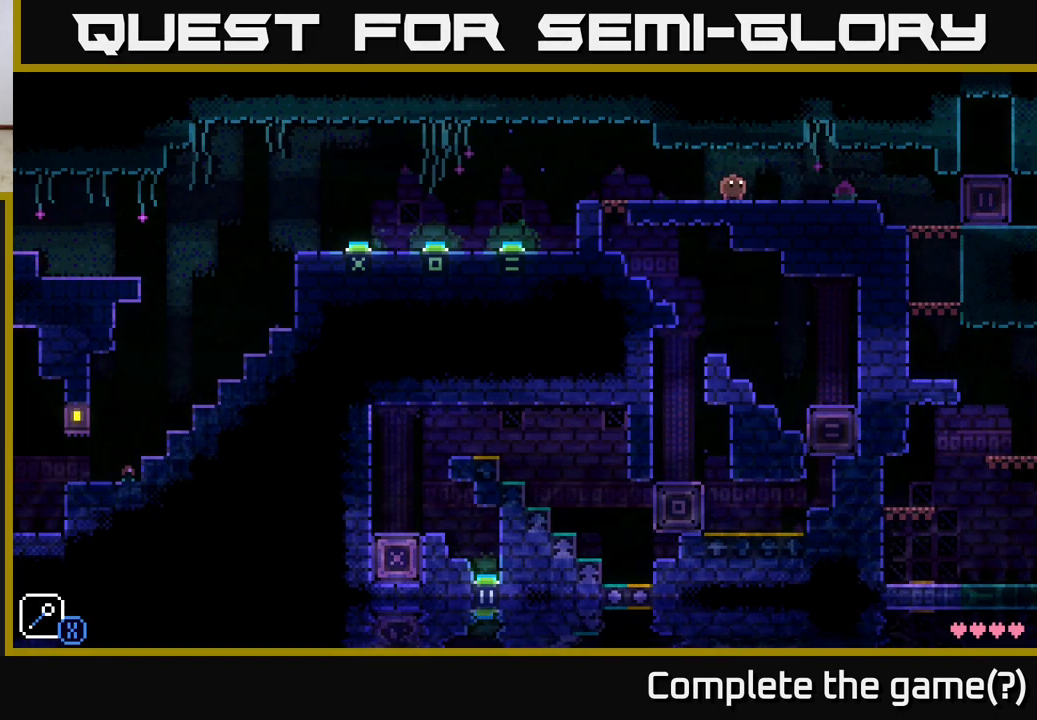
{"buttons": [], "left_stick": "center", "right_stick": "center", "events": []}
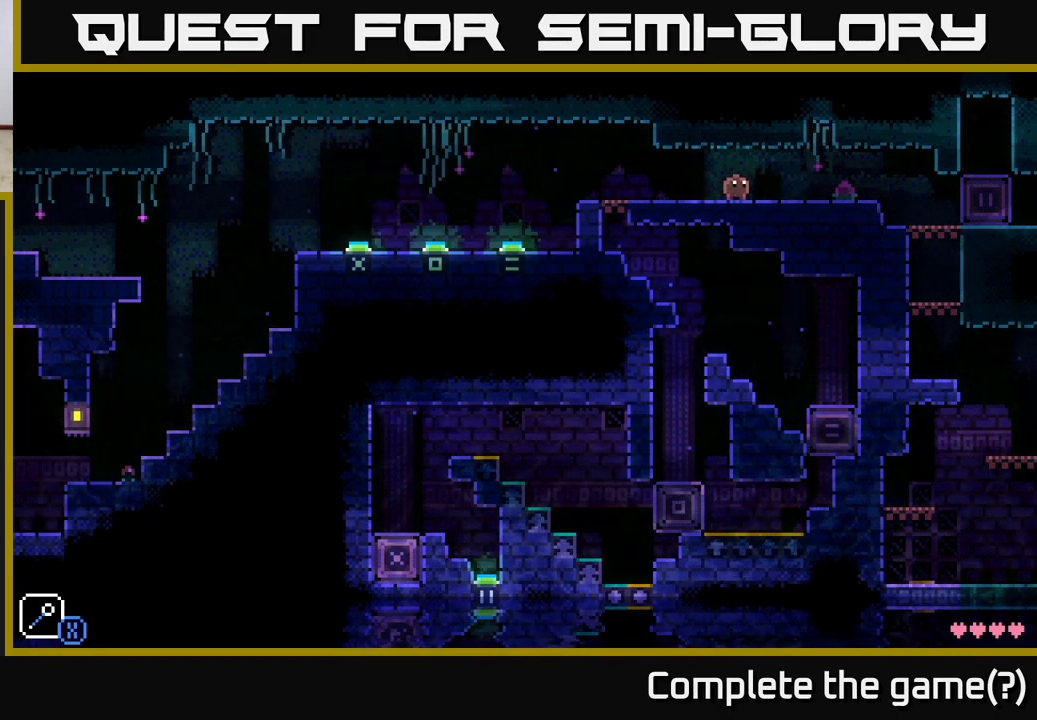
{"buttons": [], "left_stick": "left", "right_stick": "center", "events": [[50, "left_stick", "left"]]}
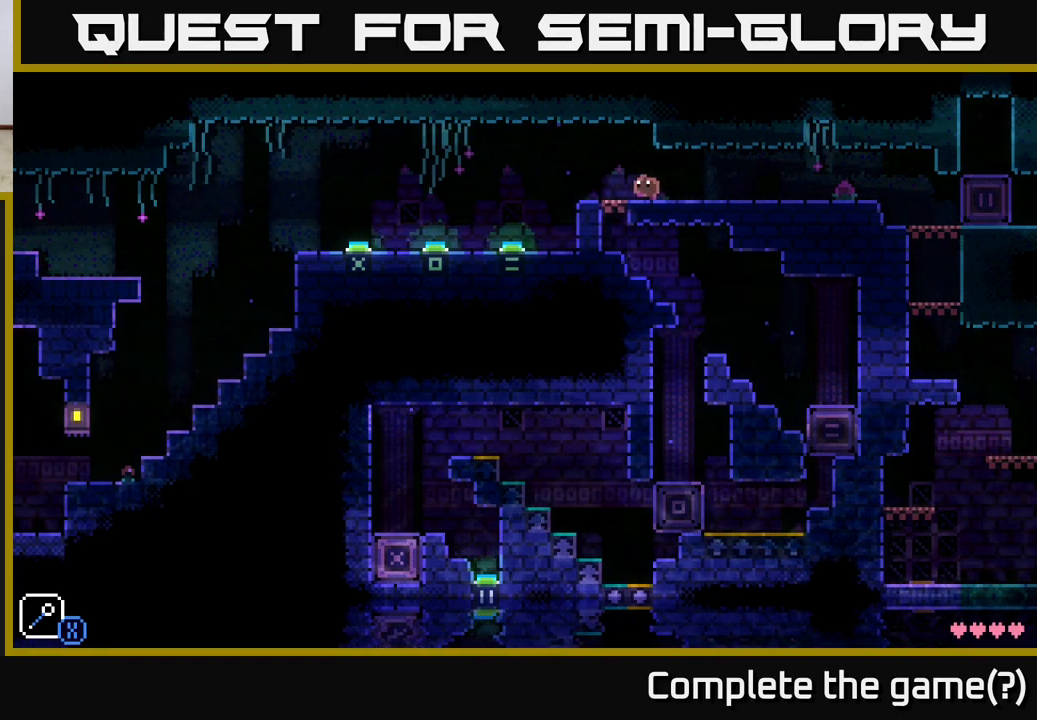
{"buttons": [], "left_stick": "left", "right_stick": "center", "events": []}
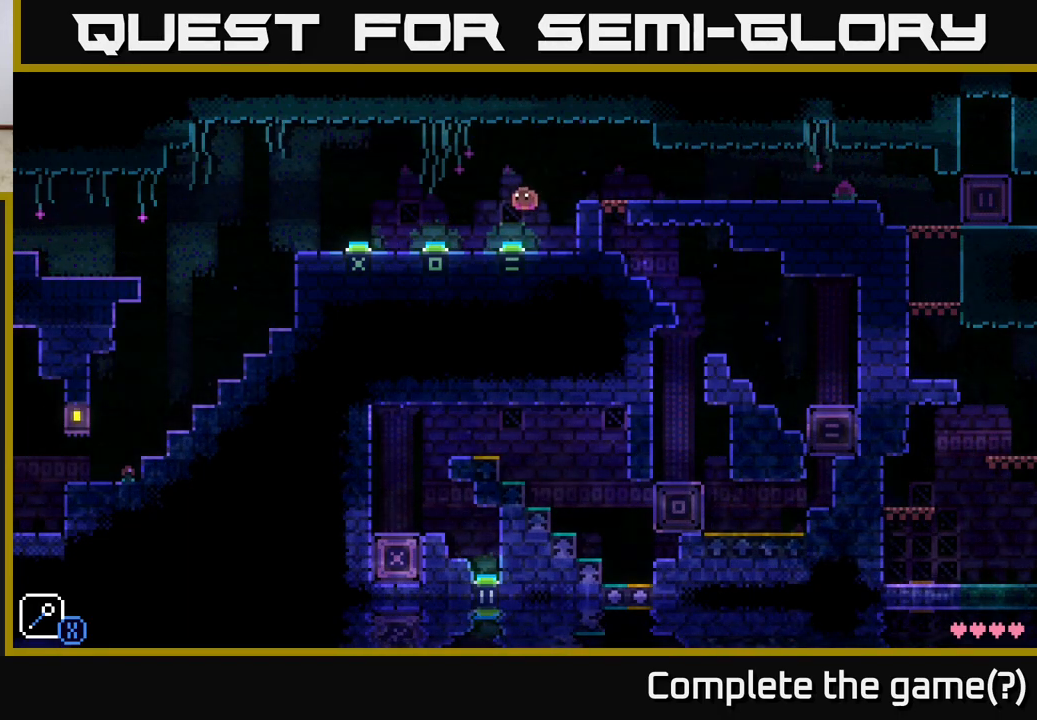
{"buttons": [], "left_stick": "left", "right_stick": "center", "events": []}
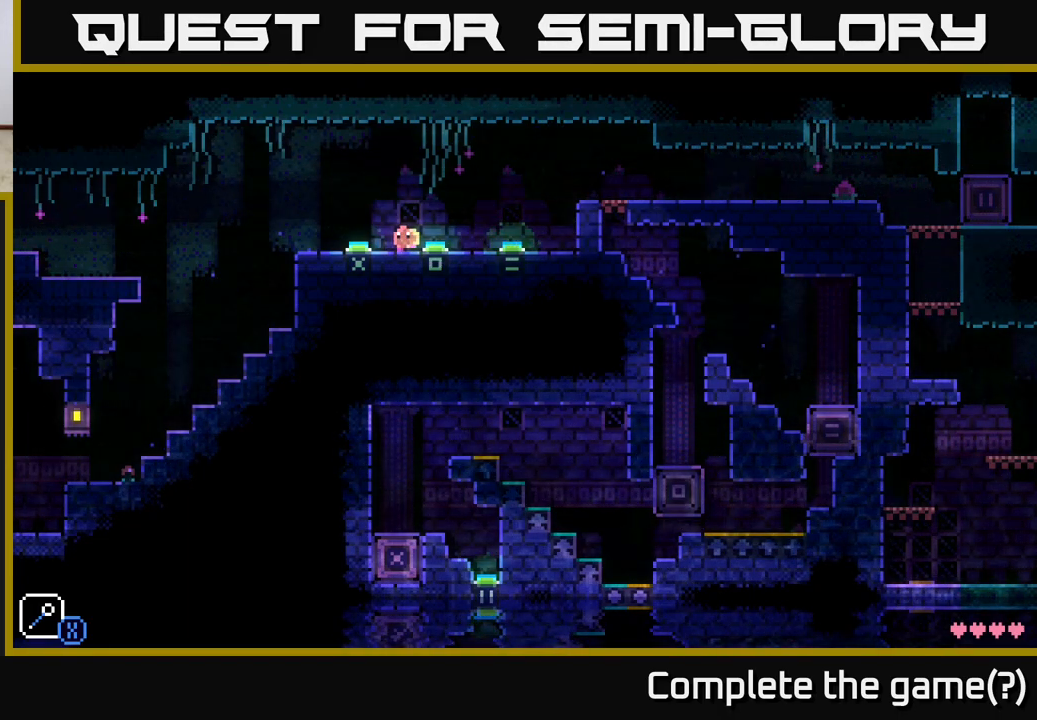
{"buttons": [], "left_stick": "left", "right_stick": "center", "events": []}
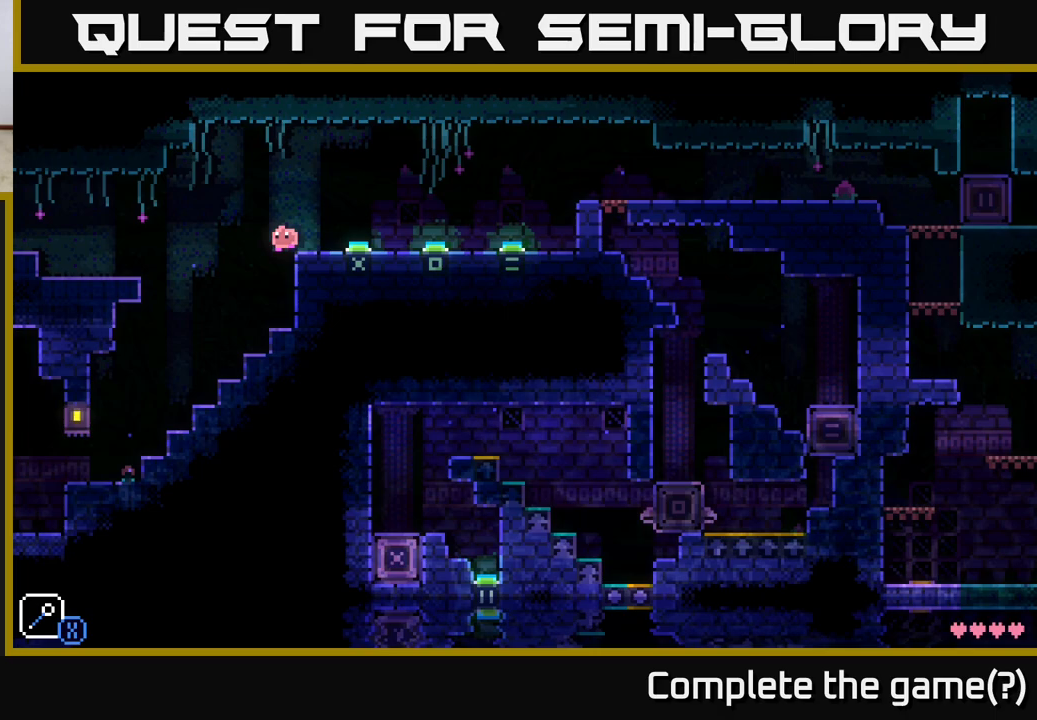
{"buttons": [], "left_stick": "left", "right_stick": "center", "events": []}
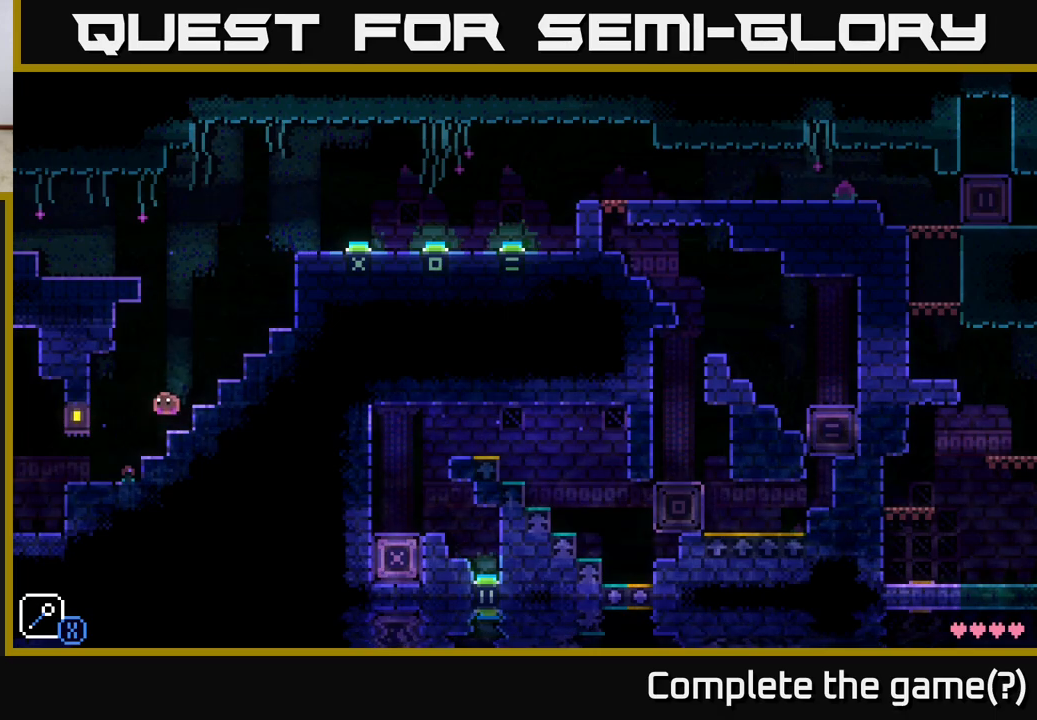
{"buttons": [], "left_stick": "left", "right_stick": "center", "events": []}
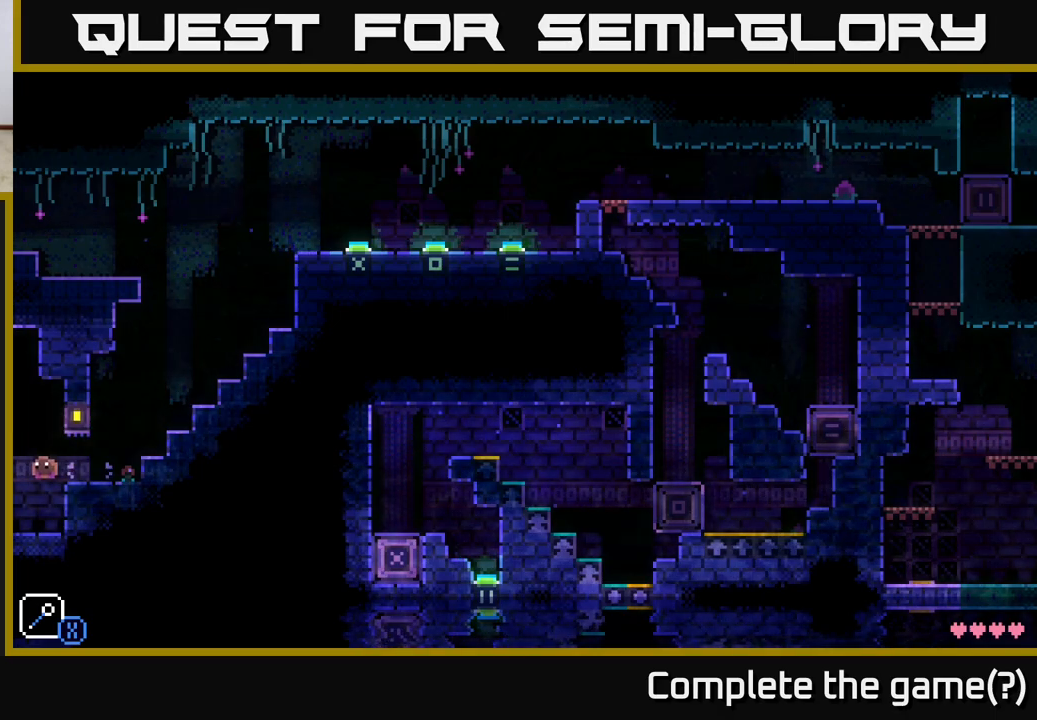
{"buttons": [], "left_stick": "center", "right_stick": "center", "events": [[183, "left_stick", "center"]]}
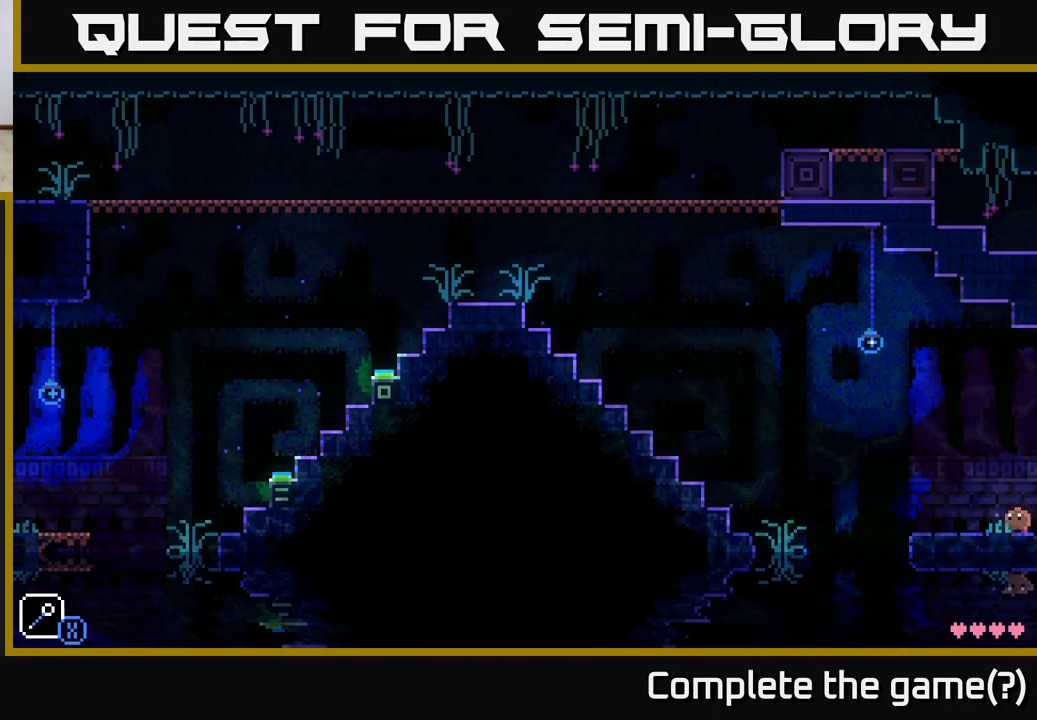
{"buttons": [], "left_stick": "left", "right_stick": "center", "events": [[367, "left_stick", "left"]]}
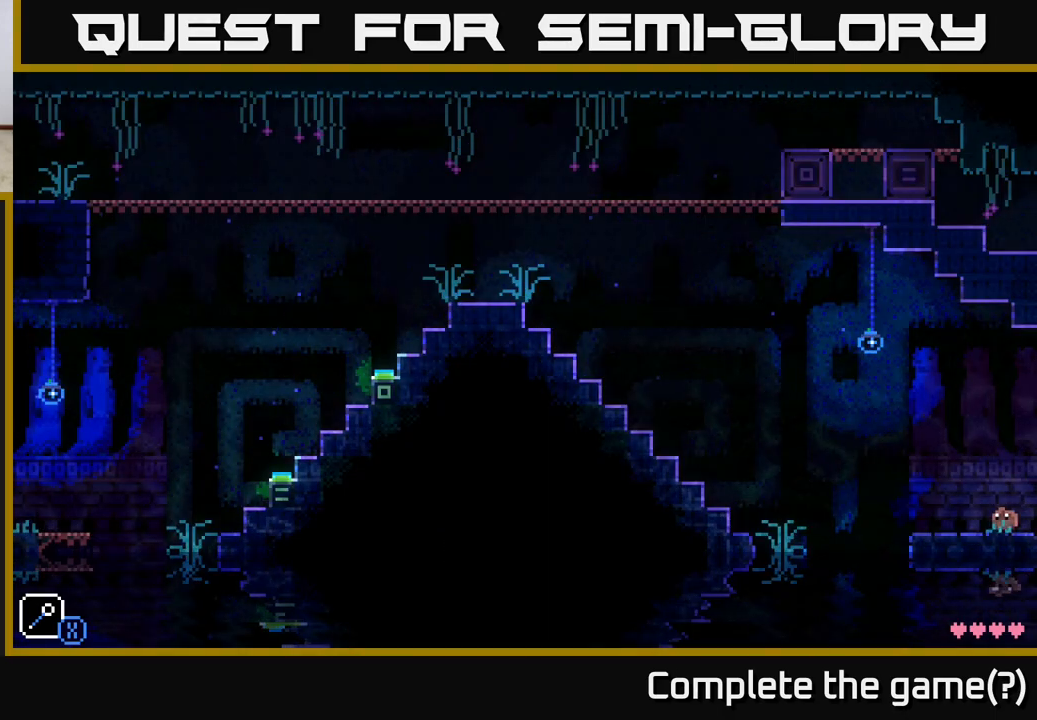
{"buttons": ["A"], "left_stick": "left", "right_stick": "center", "events": [[433, "A", "down"]]}
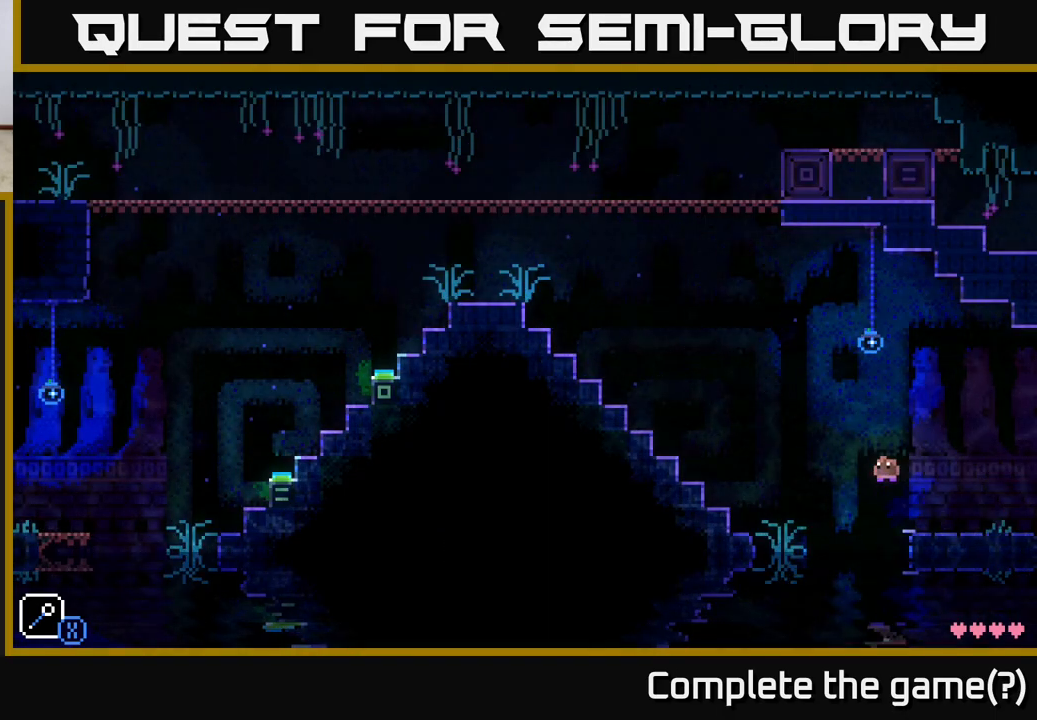
{"buttons": [], "left_stick": "left", "right_stick": "center", "events": [[417, "A", "up"]]}
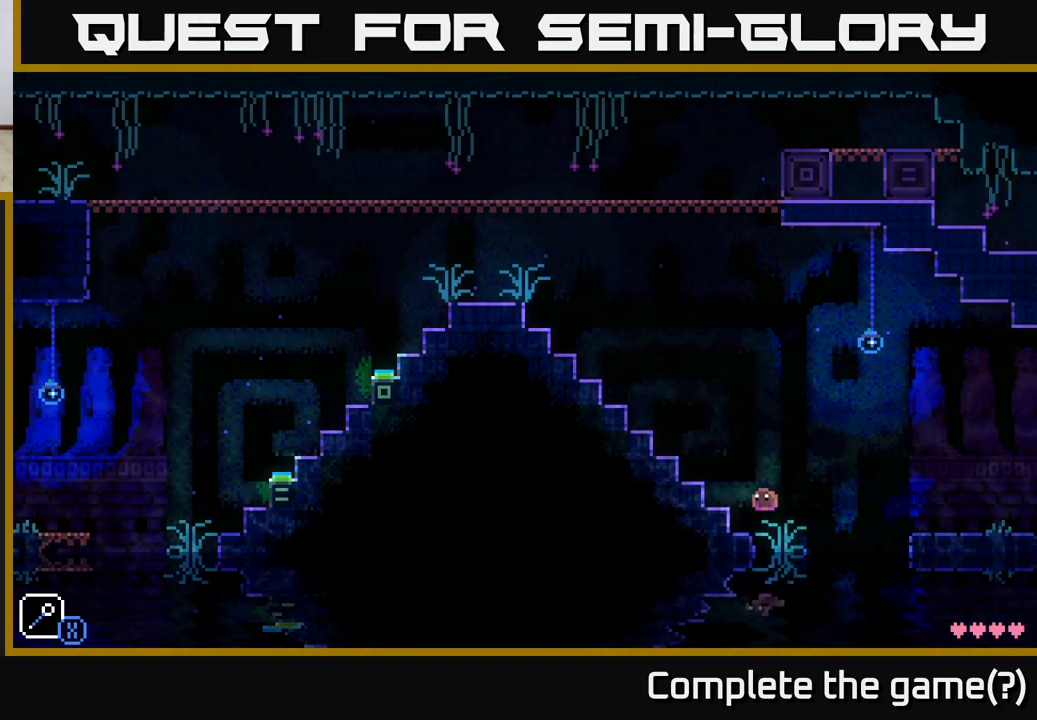
{"buttons": [], "left_stick": "left", "right_stick": "center", "events": [[167, "A", "down"], [417, "A", "up"]]}
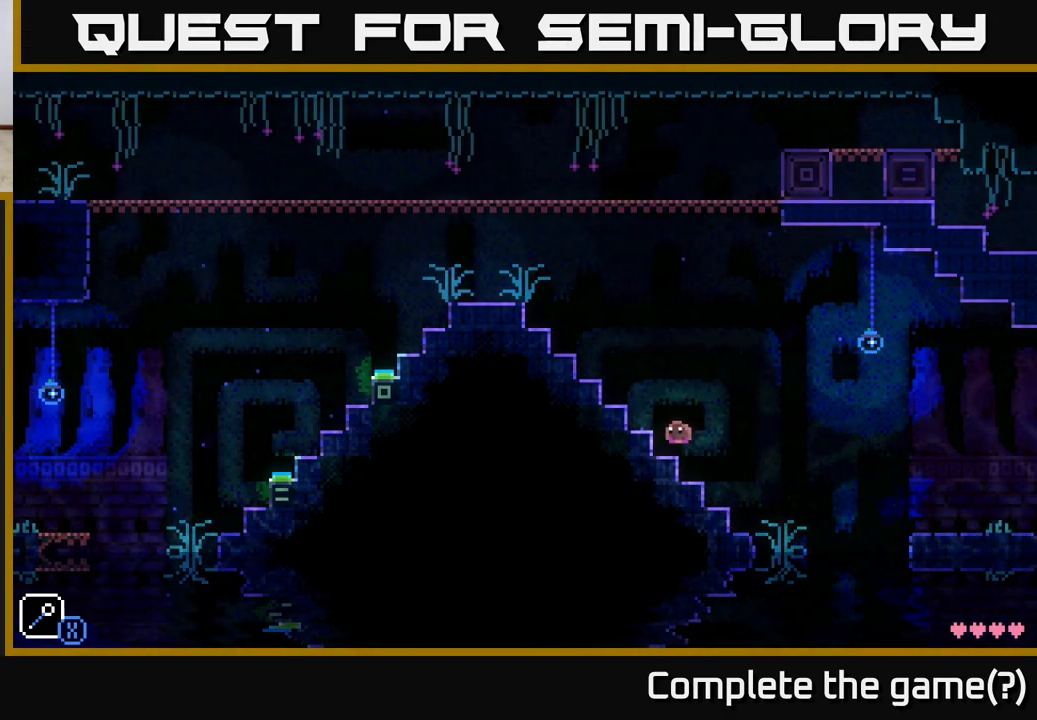
{"buttons": [], "left_stick": "left", "right_stick": "center", "events": [[150, "A", "down"], [417, "A", "up"]]}
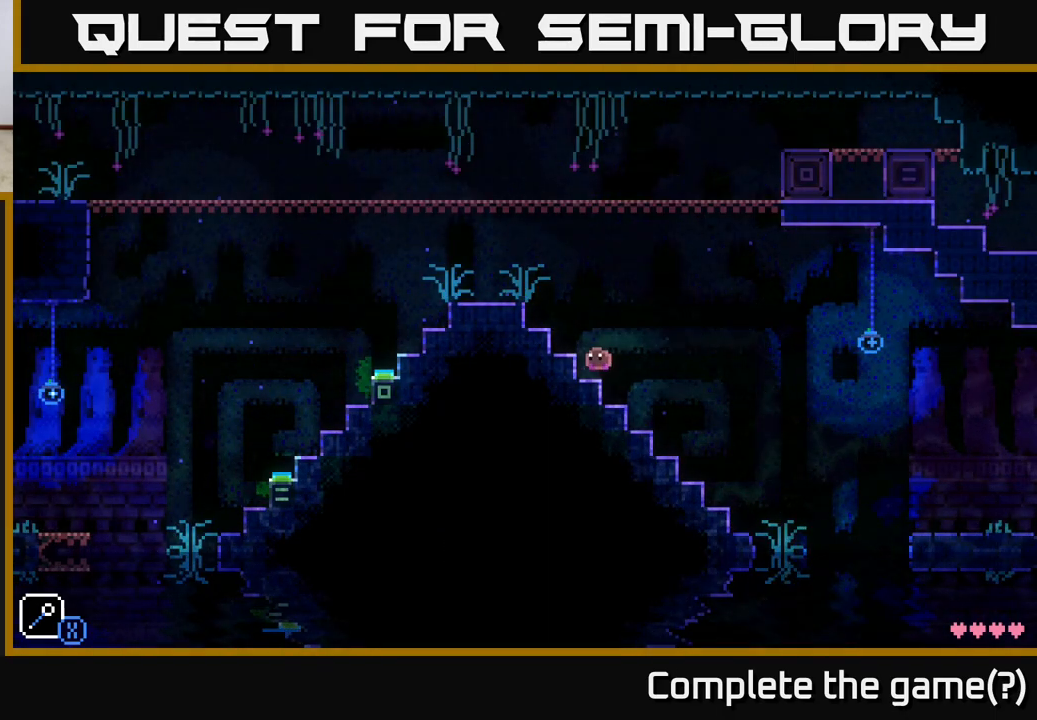
{"buttons": [], "left_stick": "left", "right_stick": "center", "events": [[100, "A", "down"], [467, "A", "up"]]}
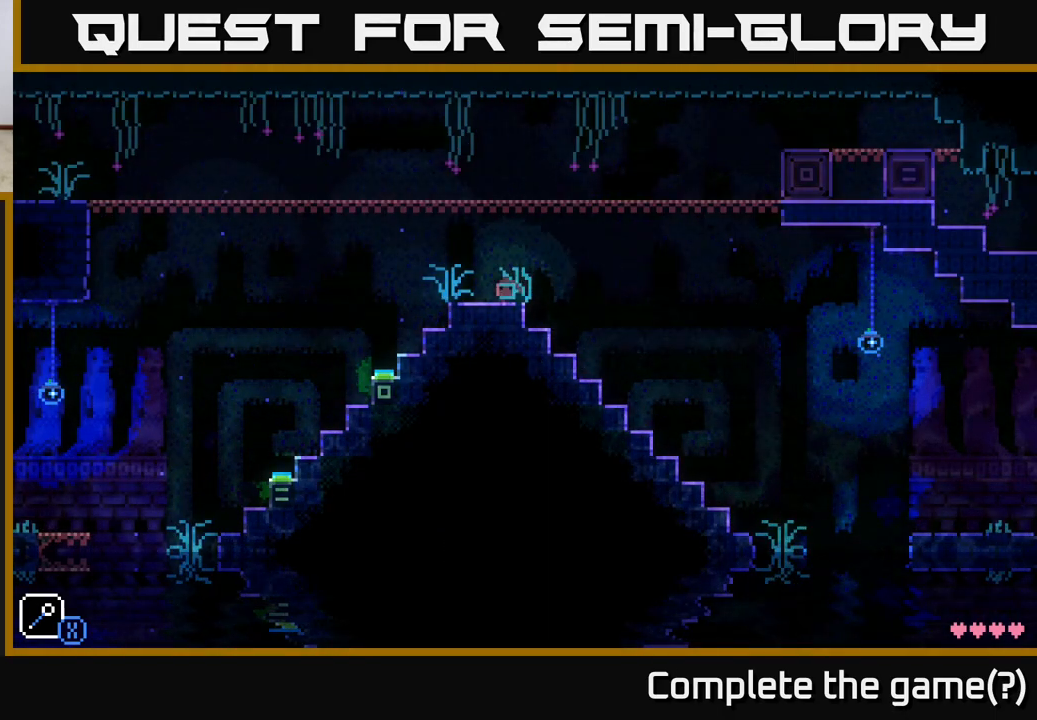
{"buttons": [], "left_stick": "left", "right_stick": "center", "events": []}